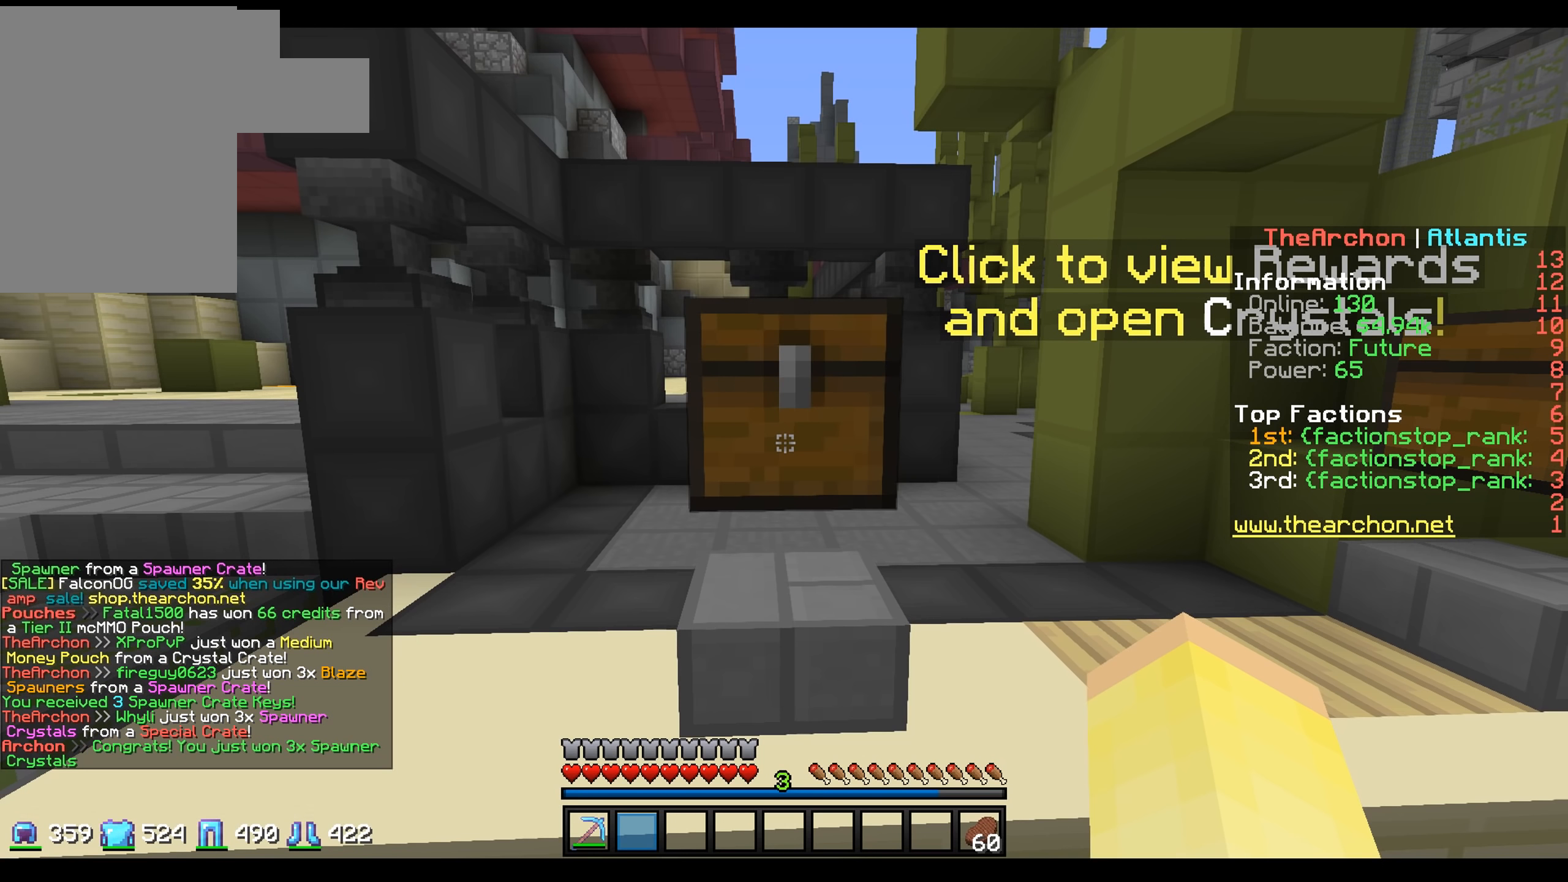
Gameplay with keyboard and mouse; each line is a JSON object with the keys and mouse buttons held at the frame after it. "events" lists presses ("down") and releases ("up") of "a", "d", "s", "w", "mouse_left" and "mouse_right" between this image and that frame as [ms after this image, input, new state], when the widget could be followed in between. "mouse_left", "mouse_right" = the "left", "right" buttons of the "mouse" list. No other keys are recorded. Fast repeated clicks can show as one long hold. Mouse movement is not recorded.
{"keys": [], "mouse": [], "events": []}
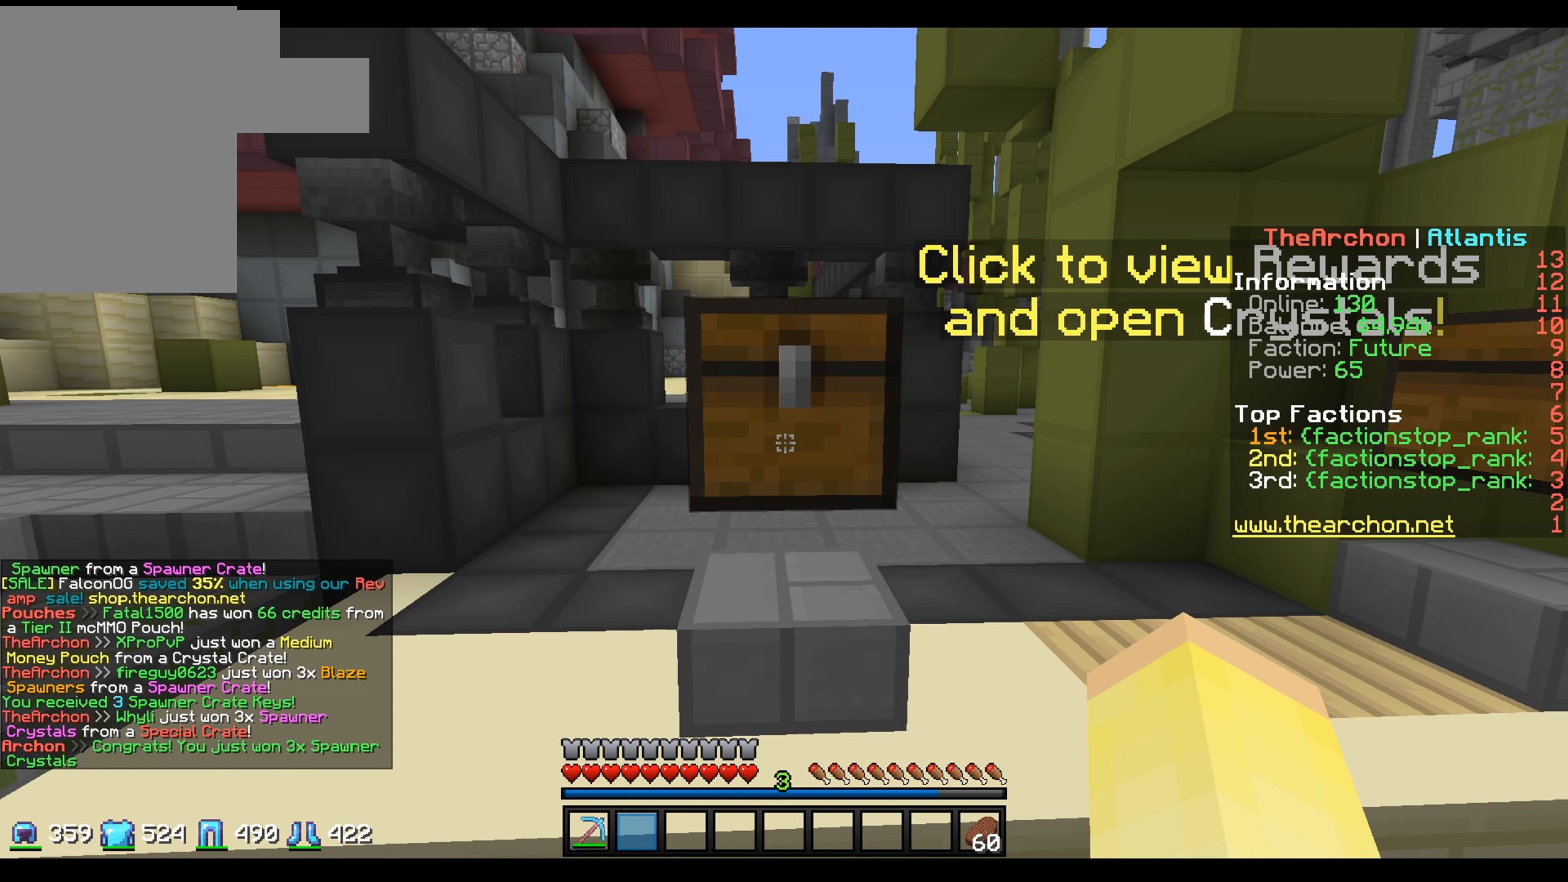
{"keys": [], "mouse": [], "events": []}
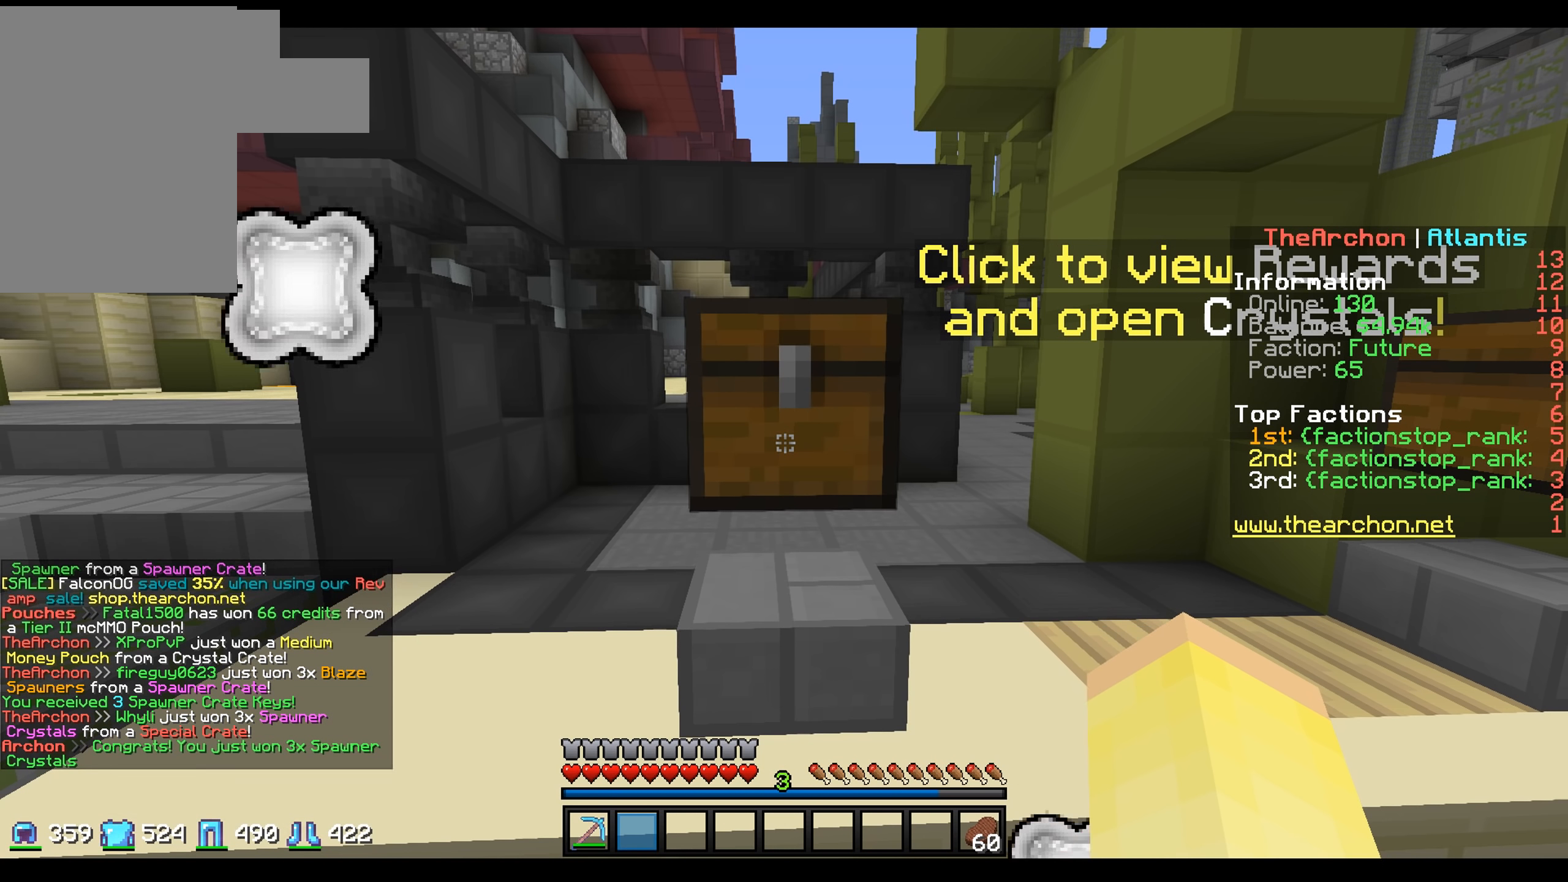
{"keys": [], "mouse": [], "events": []}
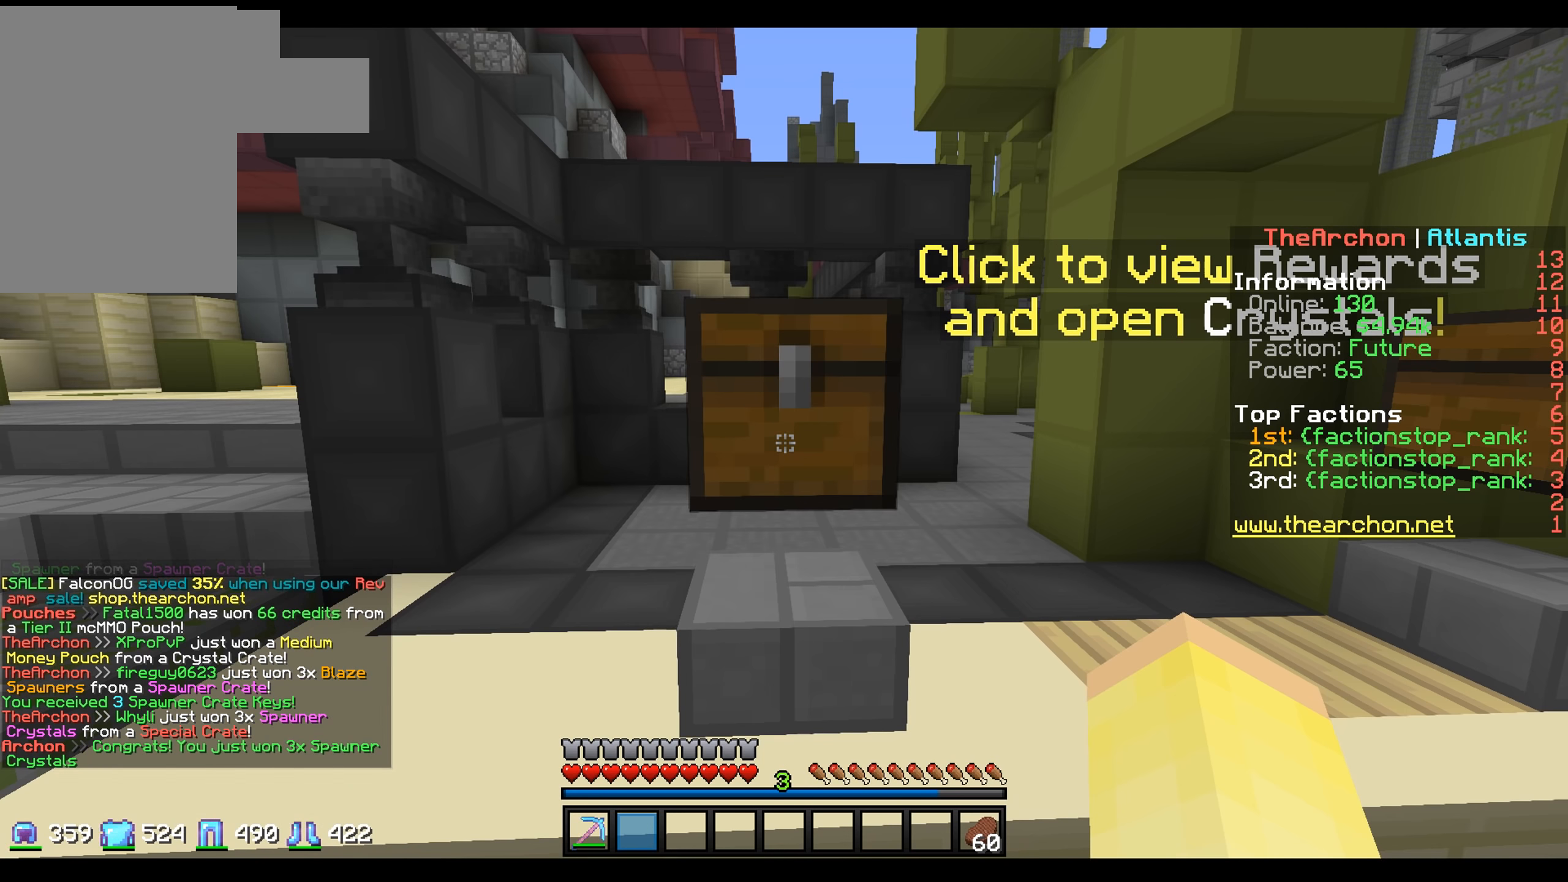
{"keys": [], "mouse": [], "events": []}
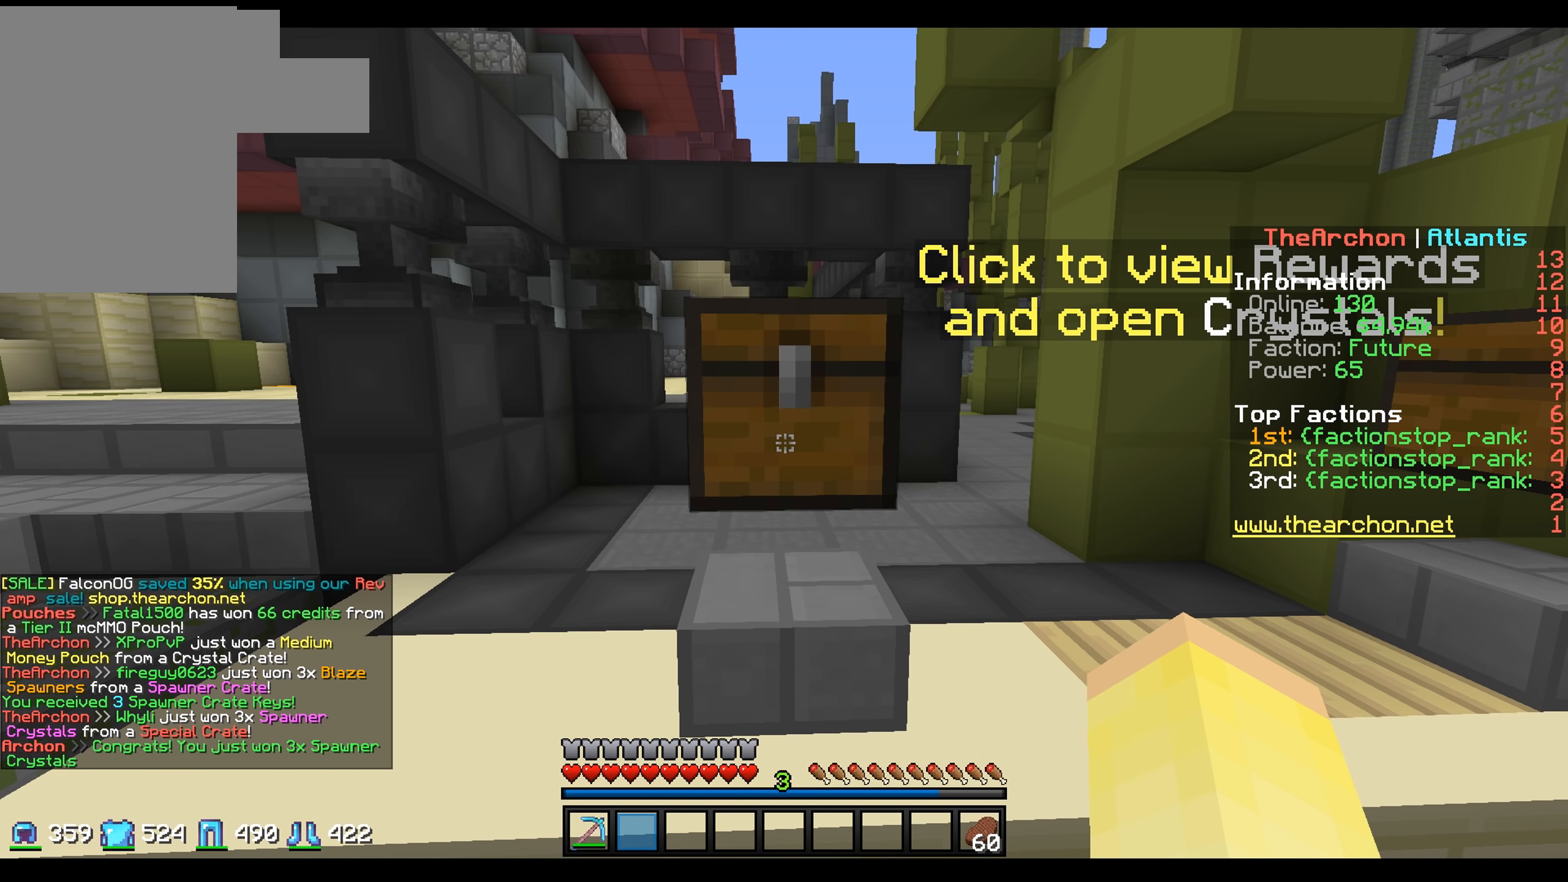
{"keys": ["s"], "mouse": [], "events": [[450, "s", "down"]]}